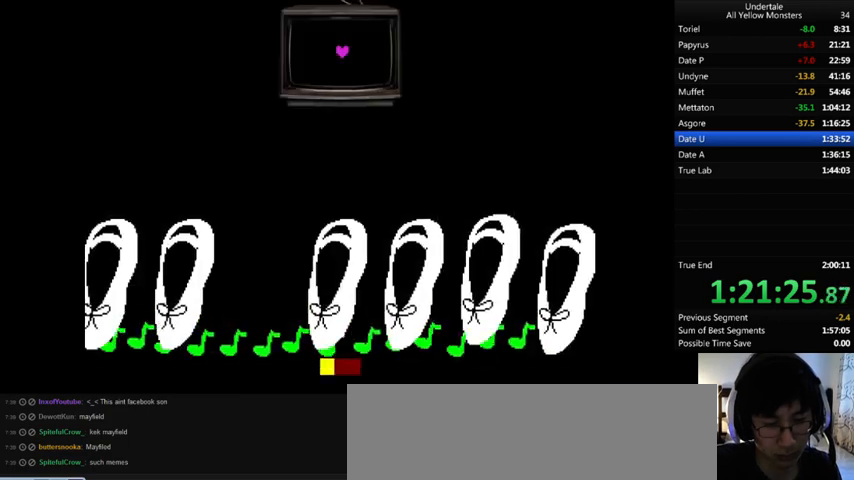
Gameplay with keyboard; each line is a JSON object with the keys held at the frame after it. "events" lists presses ("down") and releases ("up") of ".", "/", "0", "1", "2", "3", "4", "5", "6", "7", "8", "9", "a", "alt_l", "alt_r", "b", "backslash", "backspace", "c", "caps_lock", "comma", "ctrl_l", "ctrl_r", "d", "down", "e", "equals", "f", "g", "h", "i", "j", "k", "l", "lbracket", "left", "m", "minus", "n", "o", "p", "q", "quote", "r", "rbracket", "return", "right", "s", "semicolon", "shift_l", "shift_r", "space", "super", "t", "tab", "tilde", "u", "up", "v", "w", "x", "y" and "z" between this image and that frame as [ms after this image, input, new state], when the widget could be followed in between. No other keys are recorded. Mouse input is not recorded.
{"keys": ["left", "z"], "events": [[33, "x", "up"], [33, "z", "down"], [100, "x", "down"], [133, "z", "up"], [233, "x", "up"], [233, "z", "down"], [300, "x", "down"], [367, "z", "up"], [400, "x", "up"], [400, "z", "down"]]}
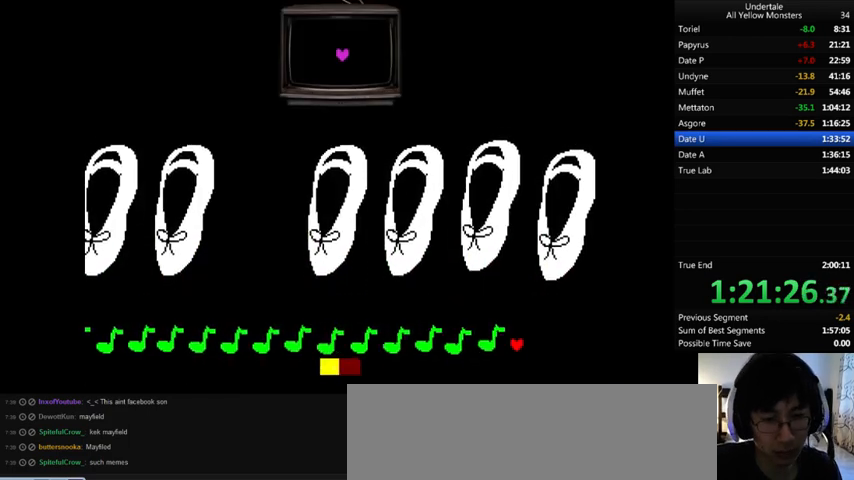
{"keys": ["left"], "events": [[100, "z", "up"]]}
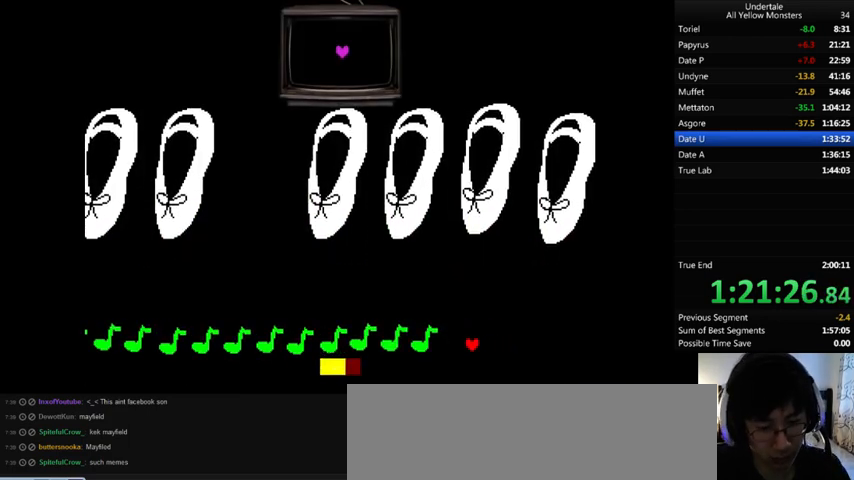
{"keys": ["left"], "events": []}
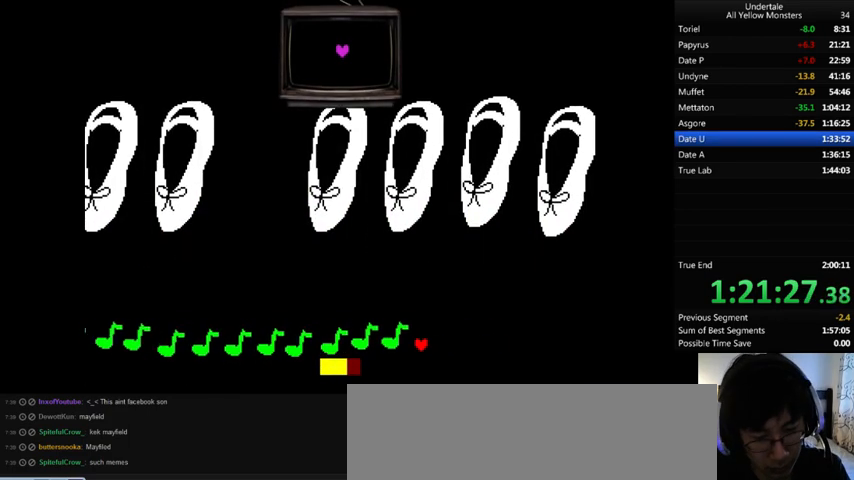
{"keys": ["left"], "events": []}
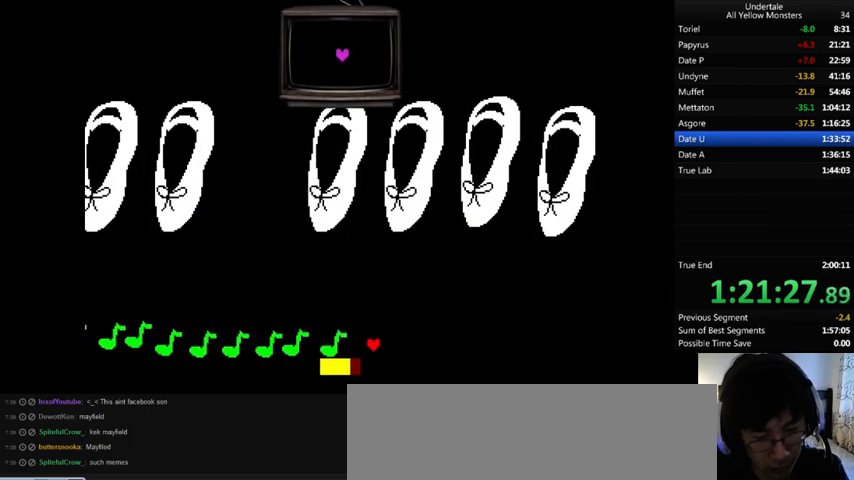
{"keys": ["left"], "events": []}
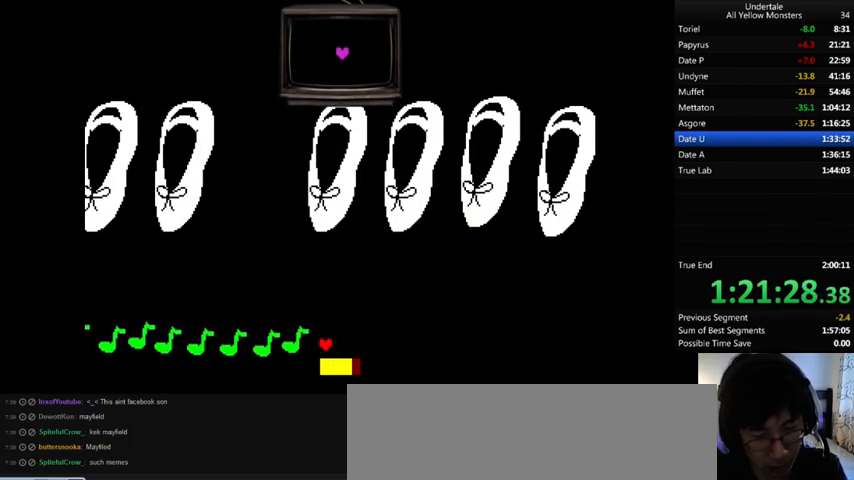
{"keys": ["left"], "events": []}
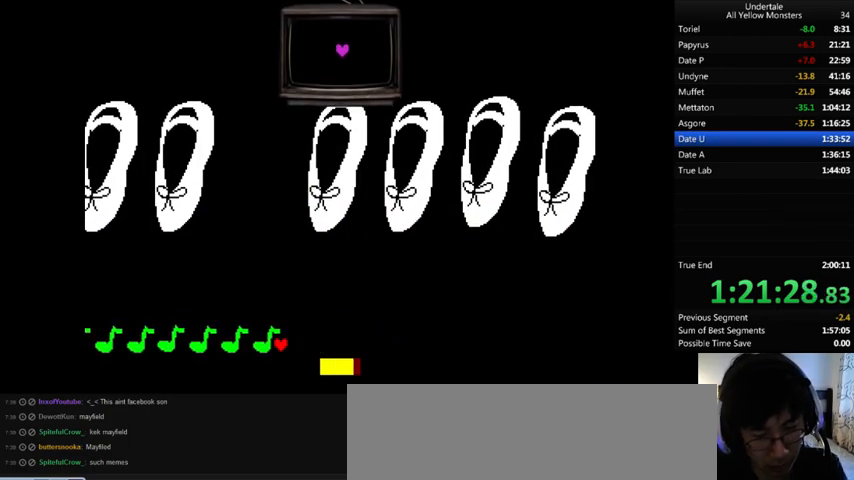
{"keys": ["left"], "events": []}
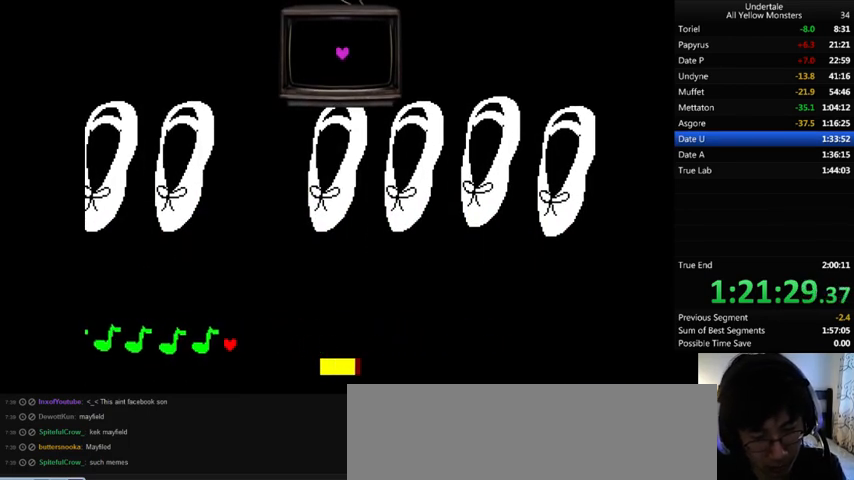
{"keys": ["left"], "events": []}
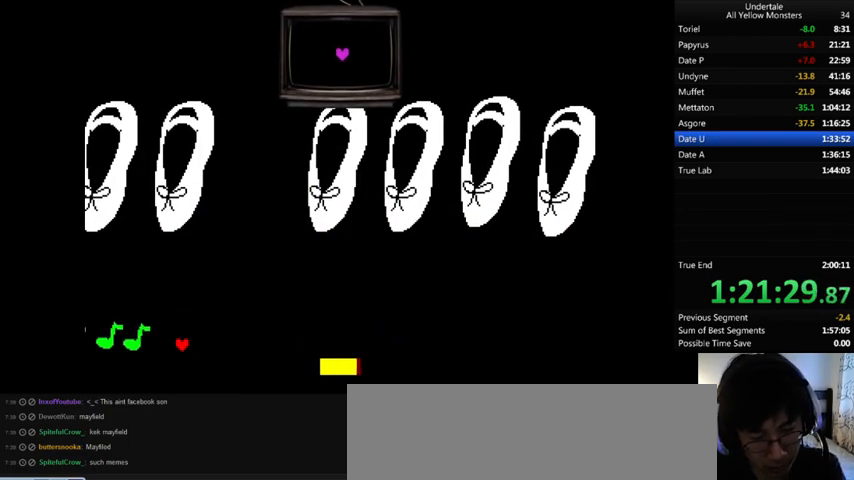
{"keys": ["left"], "events": []}
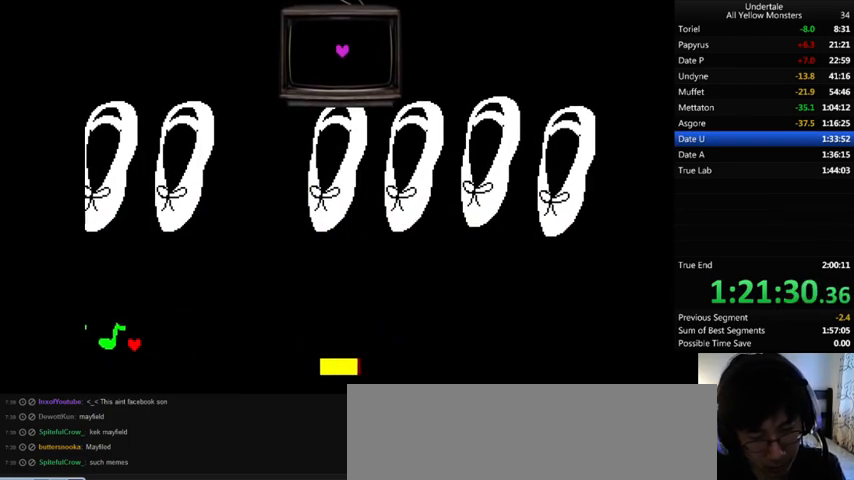
{"keys": ["left"], "events": []}
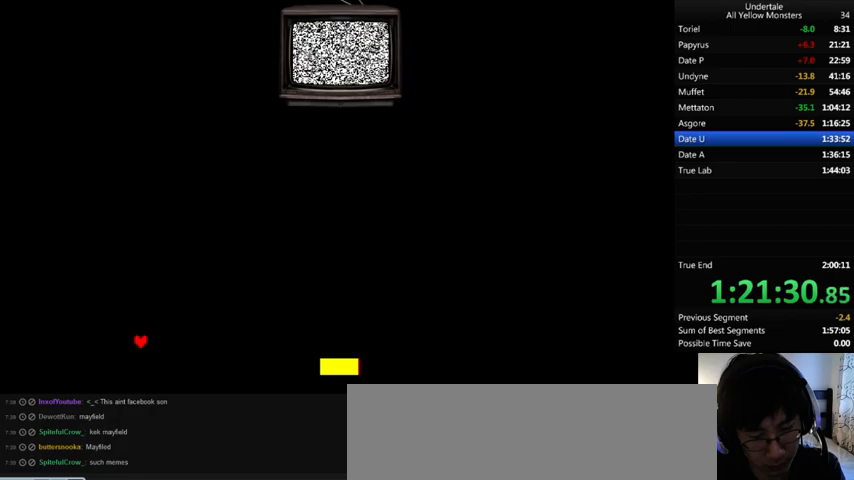
{"keys": ["left"], "events": []}
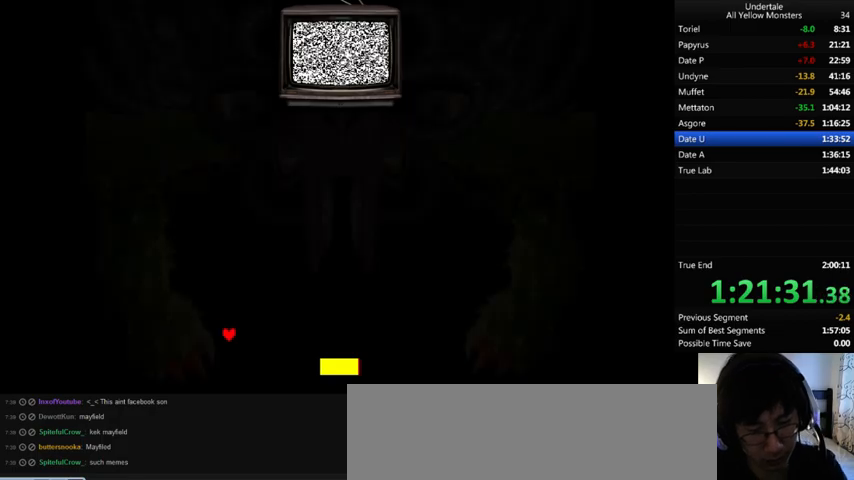
{"keys": [], "events": [[100, "left", "up"], [233, "right", "down"], [433, "right", "up"]]}
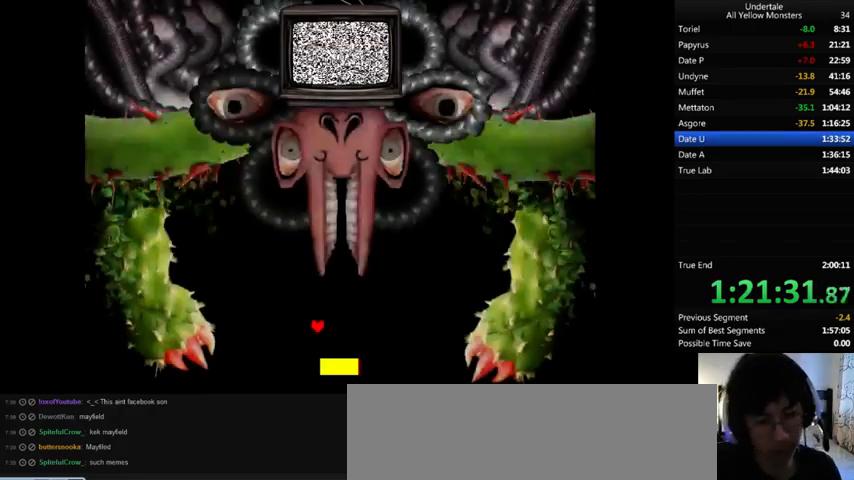
{"keys": ["down", "left"], "events": [[467, "left", "down"], [500, "down", "down"]]}
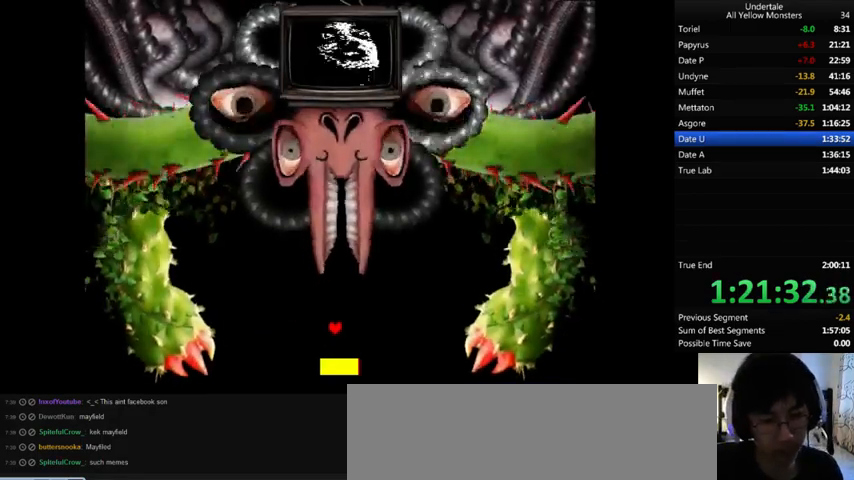
{"keys": ["right"], "events": [[200, "down", "up"], [233, "left", "up"], [333, "right", "down"]]}
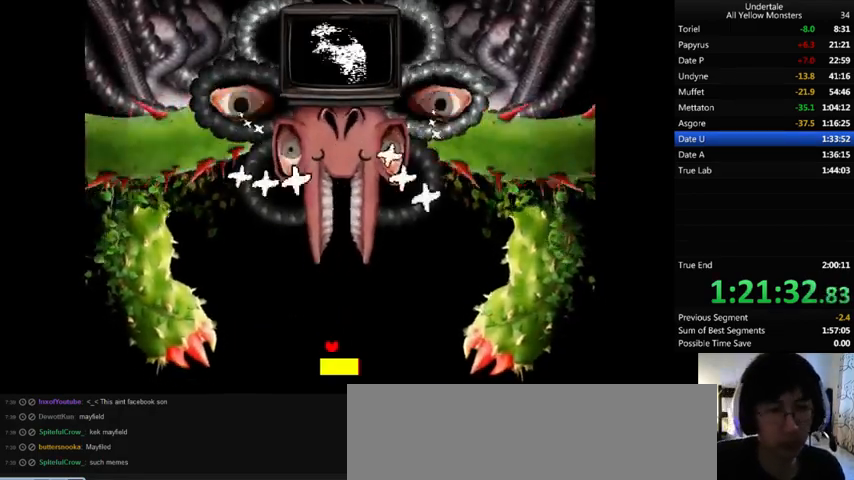
{"keys": ["right"], "events": [[133, "right", "up"], [200, "left", "down"], [300, "left", "up"], [333, "right", "down"]]}
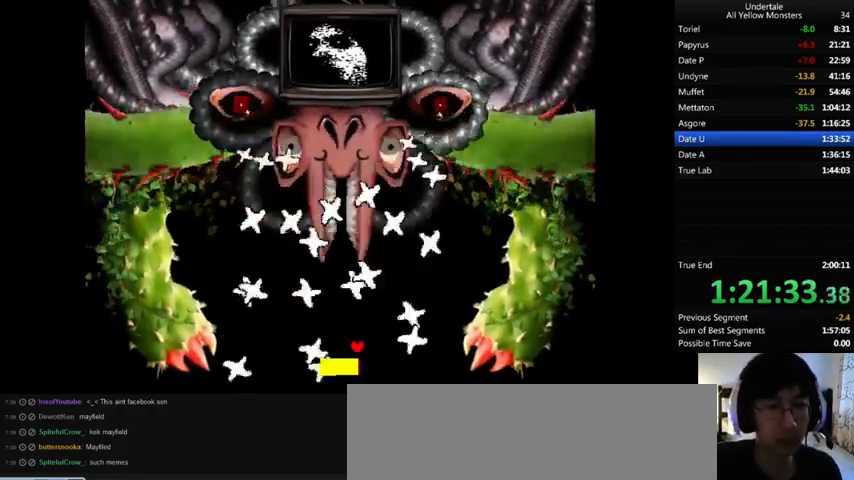
{"keys": ["right"], "events": [[67, "down", "down"], [100, "right", "up"], [200, "down", "up"], [200, "right", "down"], [300, "right", "up"], [333, "right", "down"], [400, "right", "up"], [433, "left", "down"], [500, "left", "up"], [500, "right", "down"]]}
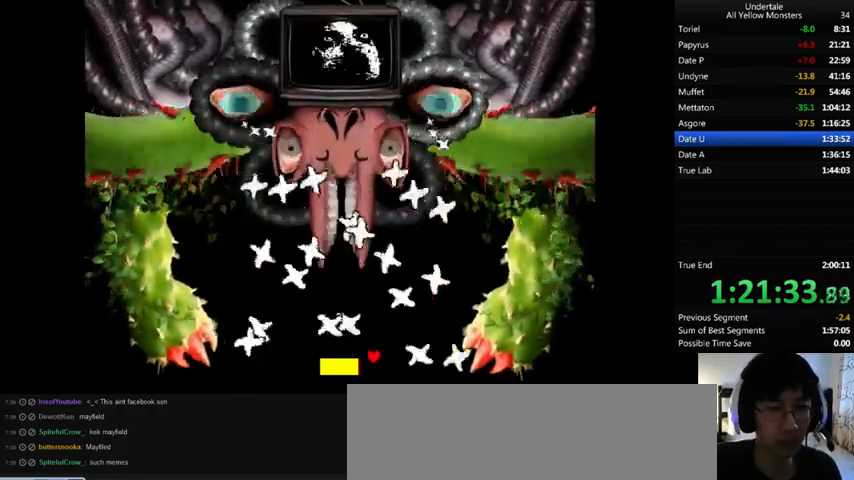
{"keys": [], "events": [[267, "right", "up"], [367, "down", "down"], [433, "down", "up"], [433, "right", "down"], [500, "right", "up"]]}
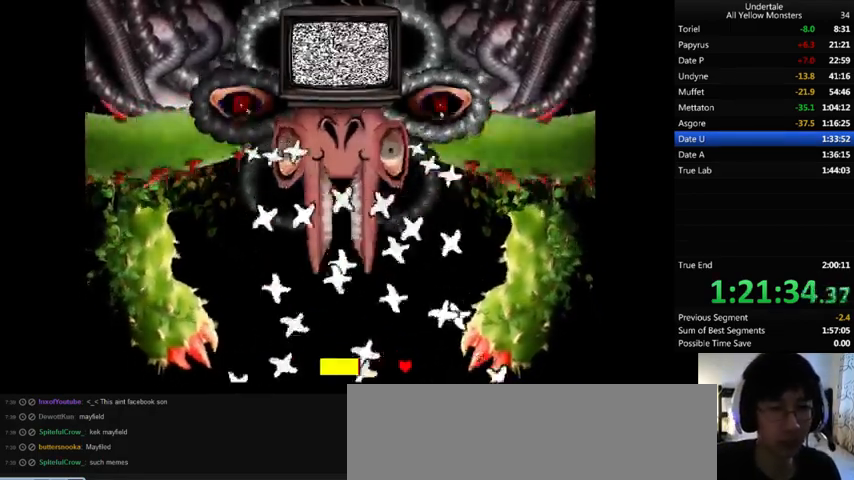
{"keys": [], "events": [[133, "right", "down"], [233, "right", "up"], [333, "right", "down"], [433, "right", "up"]]}
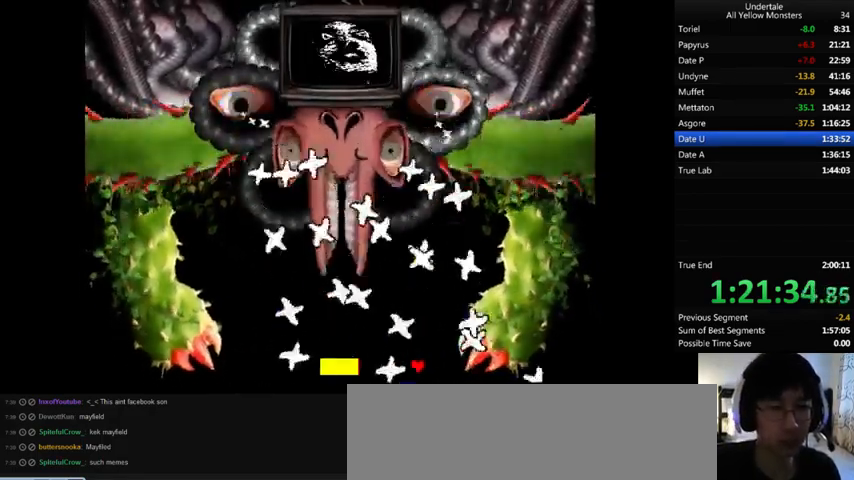
{"keys": [], "events": [[33, "right", "down"], [67, "right", "up"], [133, "right", "down"], [200, "right", "up"], [267, "right", "down"], [333, "right", "up"], [433, "right", "down"], [467, "right", "up"]]}
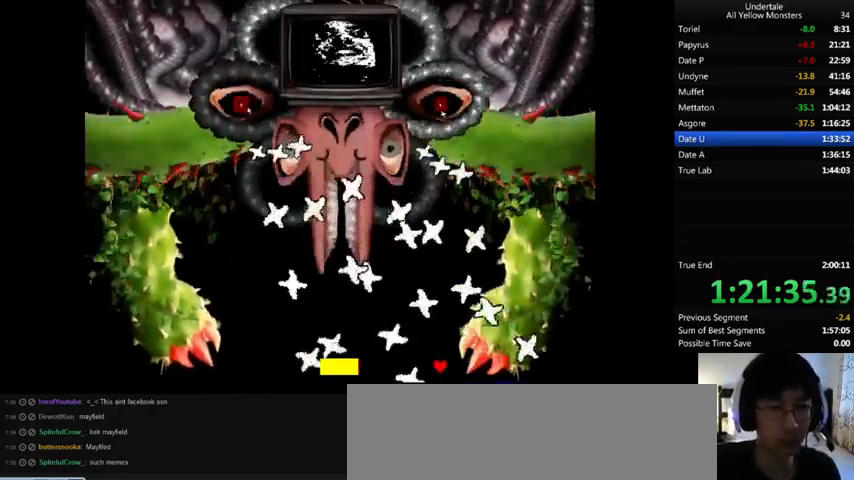
{"keys": ["right"], "events": [[33, "right", "down"], [100, "right", "up"], [200, "right", "down"], [233, "right", "up"], [333, "right", "down"], [367, "right", "up"], [467, "right", "down"]]}
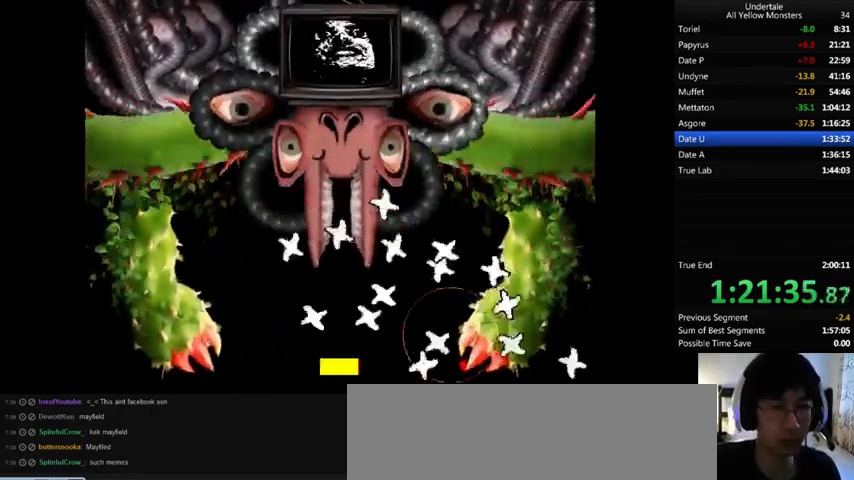
{"keys": ["left", "up"], "events": [[67, "right", "up"], [67, "up", "down"], [367, "left", "down"]]}
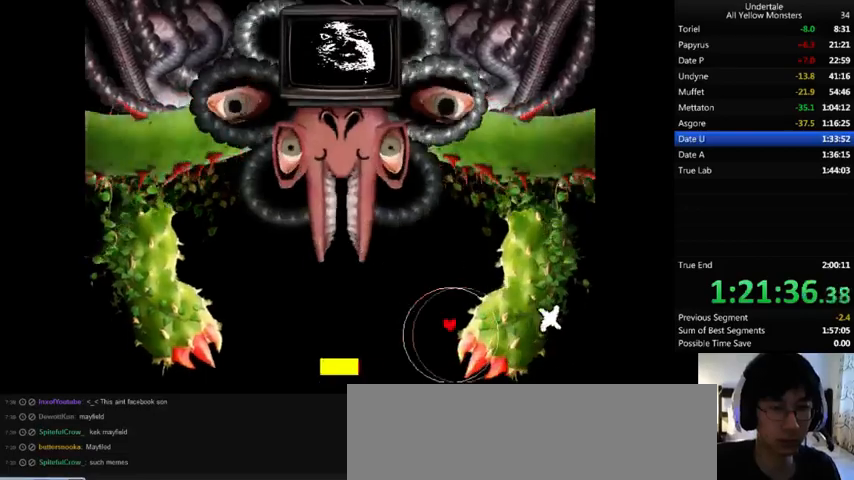
{"keys": ["down", "left"], "events": [[67, "up", "up"], [233, "down", "down"]]}
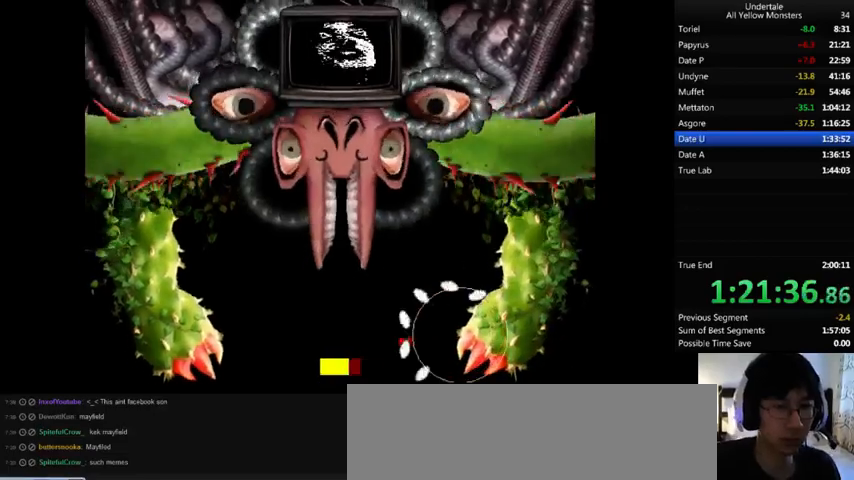
{"keys": ["left", "up"], "events": [[200, "down", "up"], [467, "up", "down"]]}
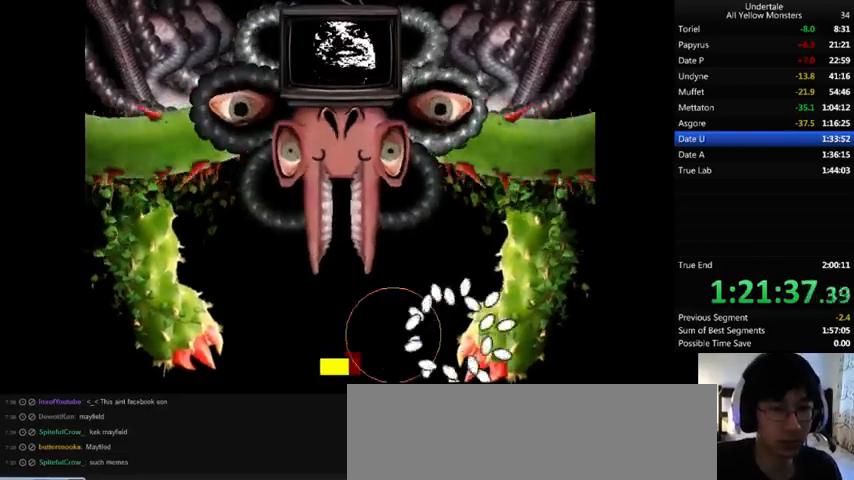
{"keys": ["left"], "events": [[67, "up", "up"], [433, "up", "down"], [500, "up", "up"]]}
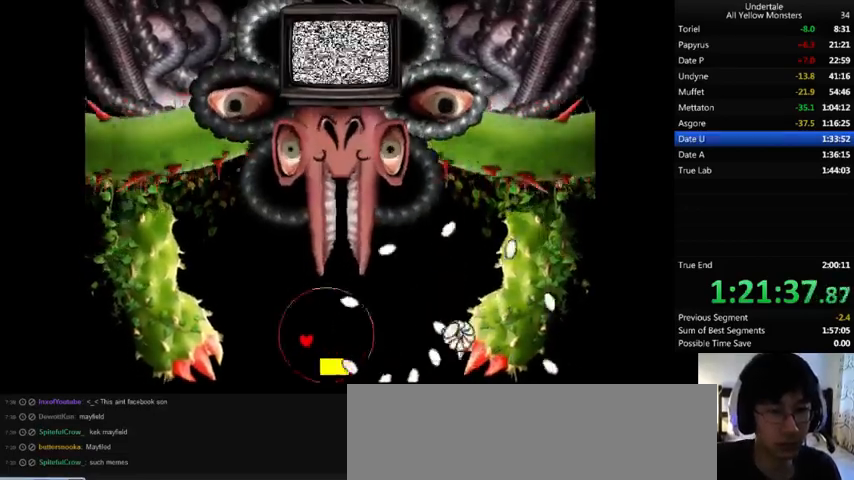
{"keys": ["left"], "events": []}
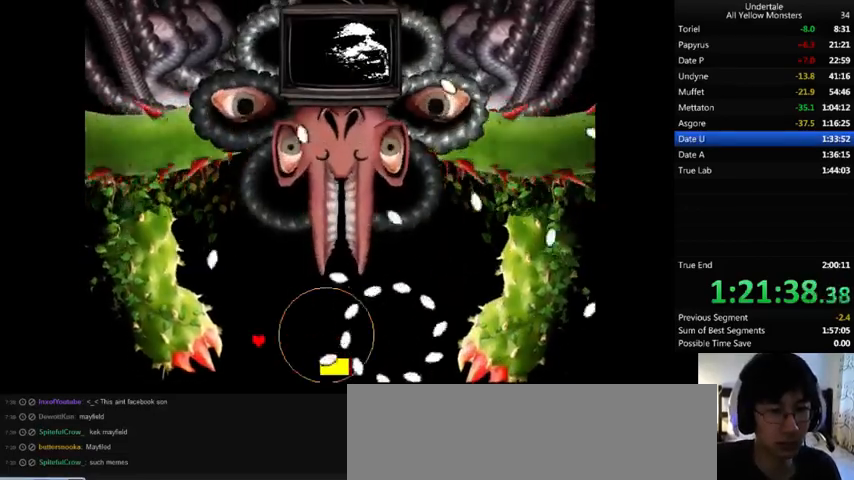
{"keys": [], "events": [[267, "up", "down"], [333, "up", "up"], [467, "left", "up"]]}
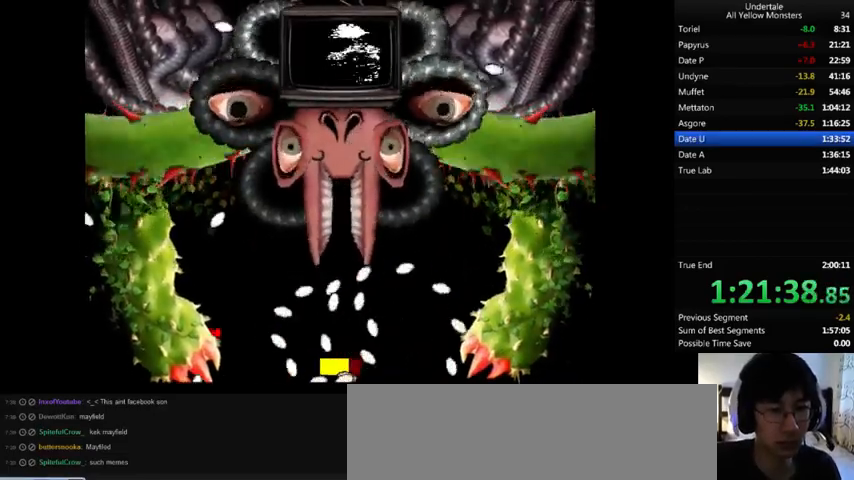
{"keys": [], "events": []}
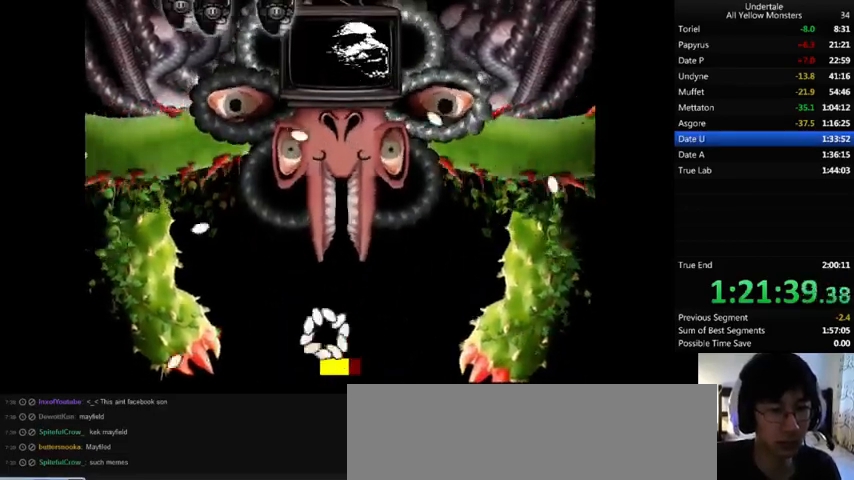
{"keys": ["down", "right"], "events": [[133, "right", "down"], [300, "up", "down"], [400, "up", "up"], [500, "down", "down"]]}
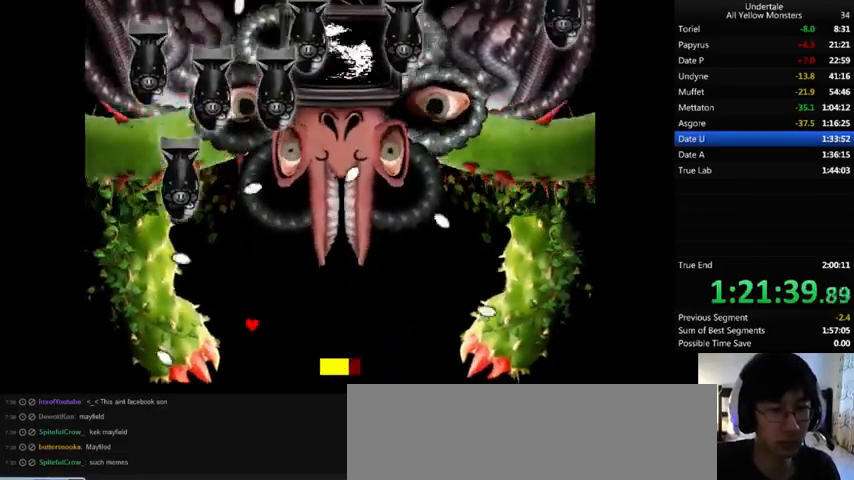
{"keys": ["right"], "events": [[200, "down", "up"]]}
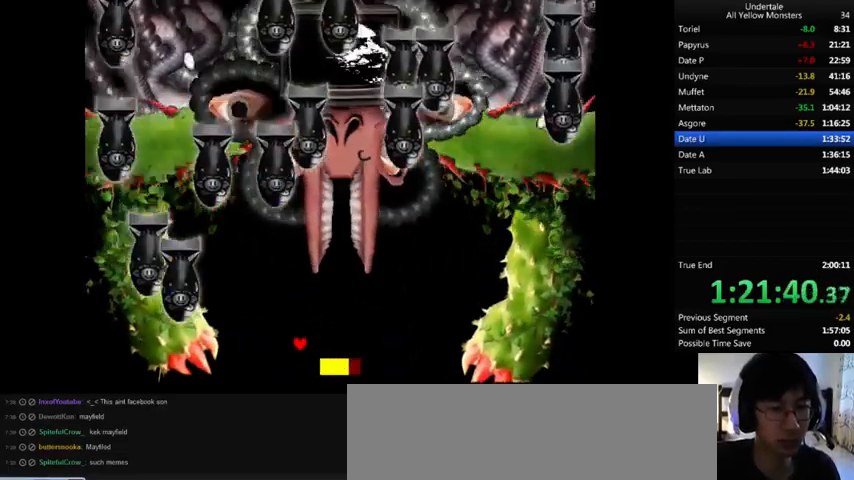
{"keys": ["right", "up"], "events": [[333, "up", "down"]]}
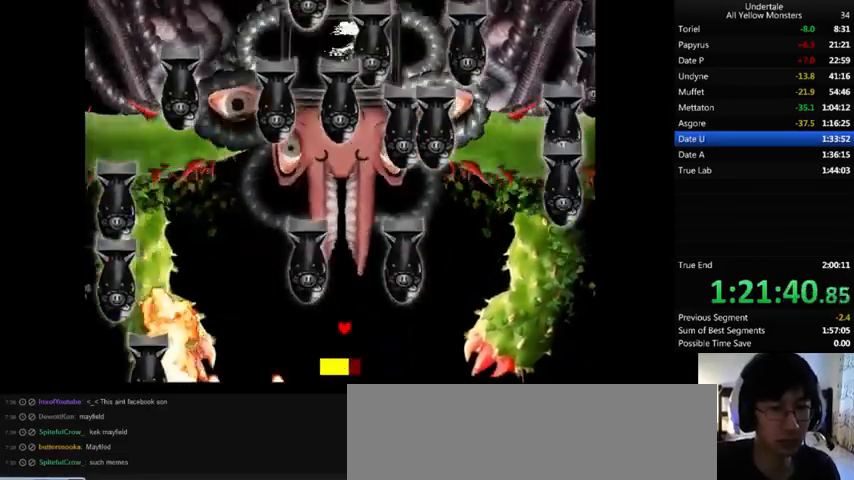
{"keys": ["left", "up"], "events": [[67, "right", "up"], [100, "up", "up"], [400, "left", "down"], [500, "up", "down"]]}